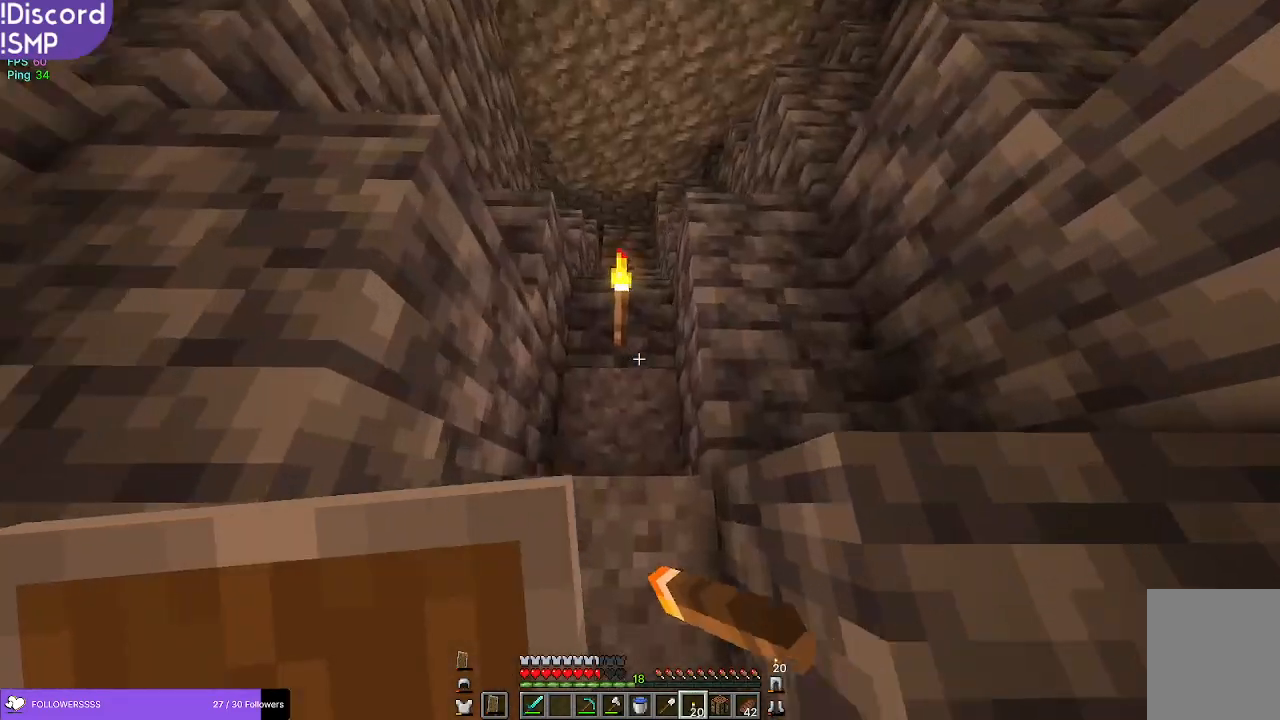
Gameplay with keyboard and mouse; each line is a JSON object with the keys and mouse buttons held at the frame after it. "events" lists presses ("down") and releases ("up") of "a", "d", "s", "w", "mouse_left" and "mouse_right" between this image and that frame as [ms after this image, input, new state], when the widget could be followed in between. "mouse_left", "mouse_right" = the "left", "right" buttons of the "mouse" list. No other keys are recorded. Fast repeated clicks can show as one long hold. Mouse movement is not recorded.
{"keys": ["w"], "mouse": [], "events": [[184, "w", "down"]]}
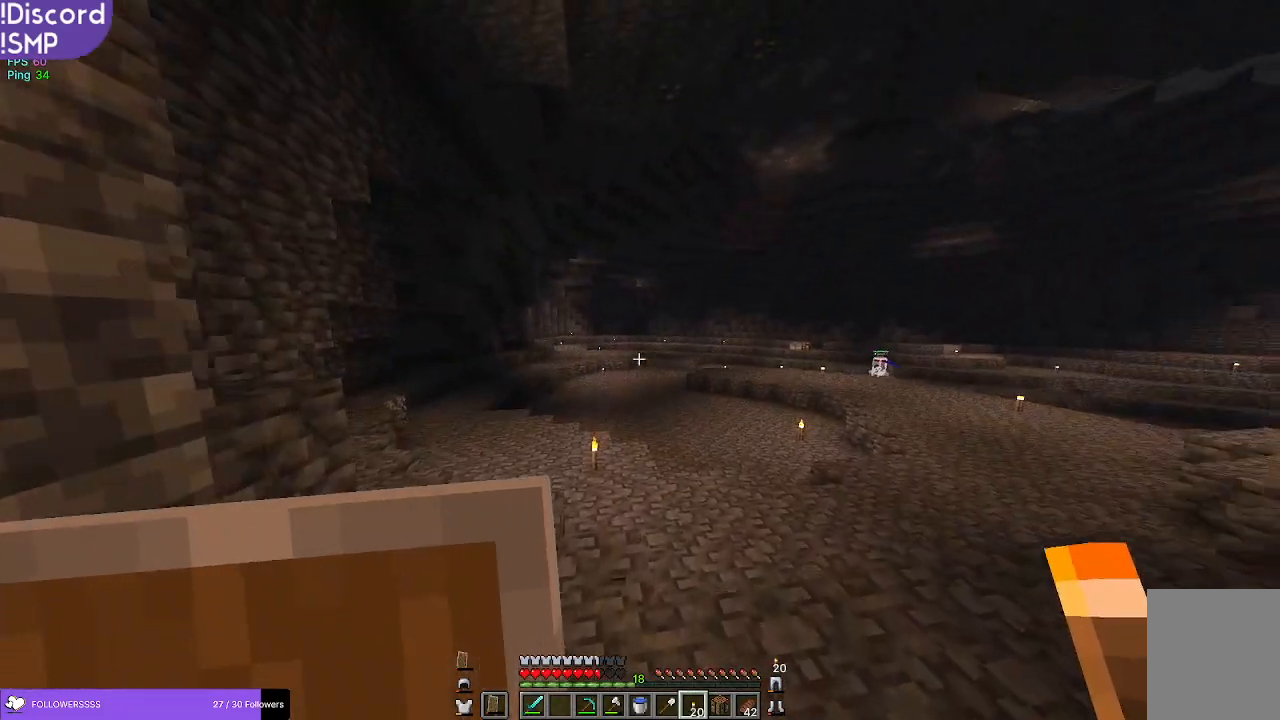
{"keys": ["w"], "mouse": [], "events": []}
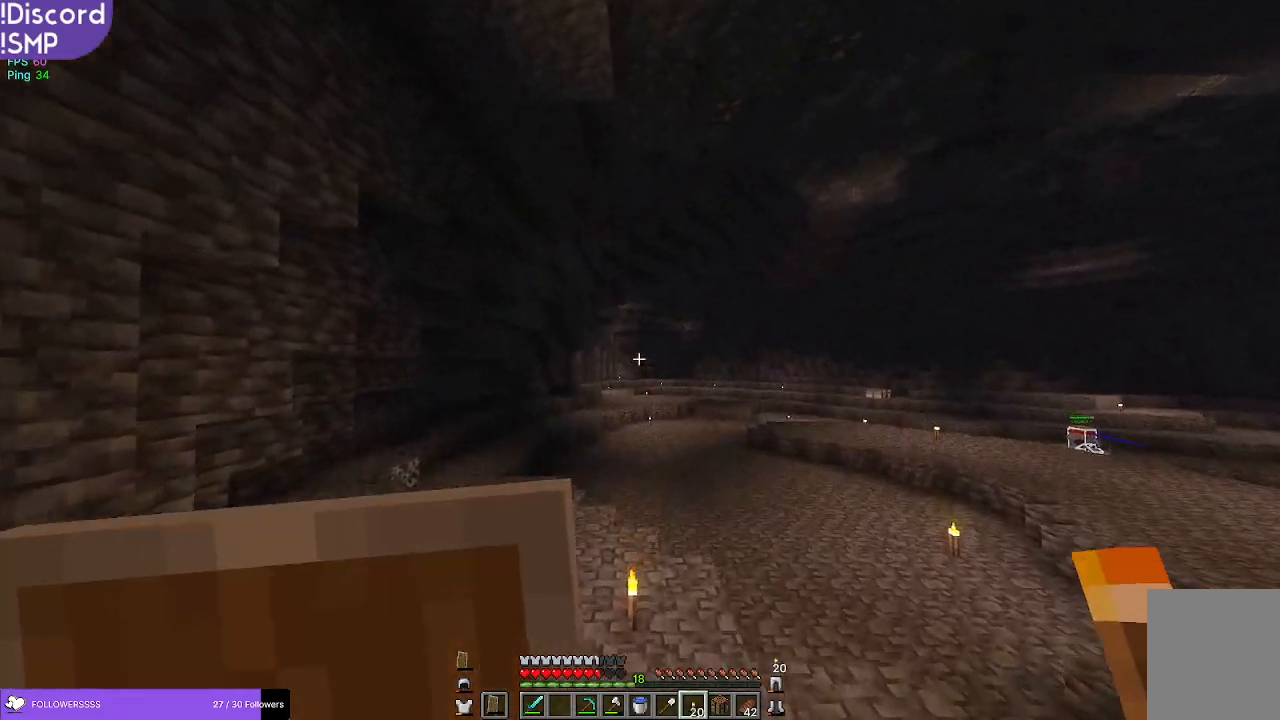
{"keys": ["w"], "mouse": [], "events": []}
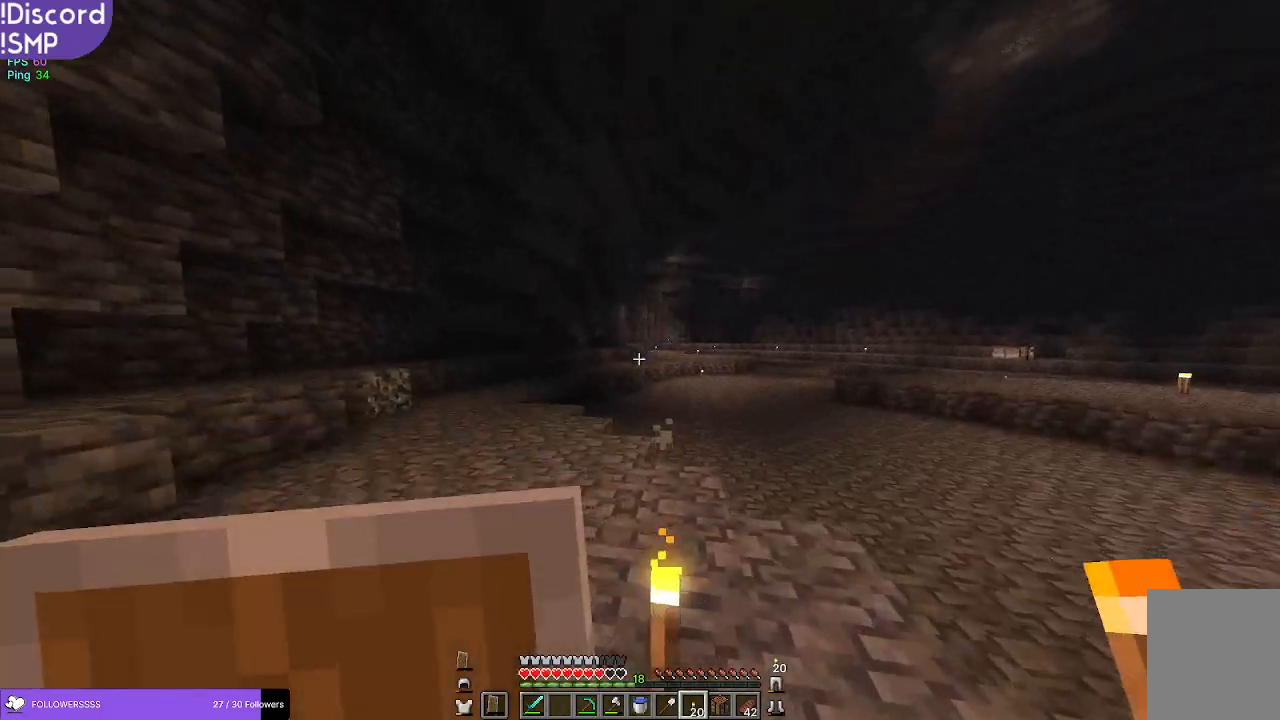
{"keys": ["w"], "mouse": [], "events": []}
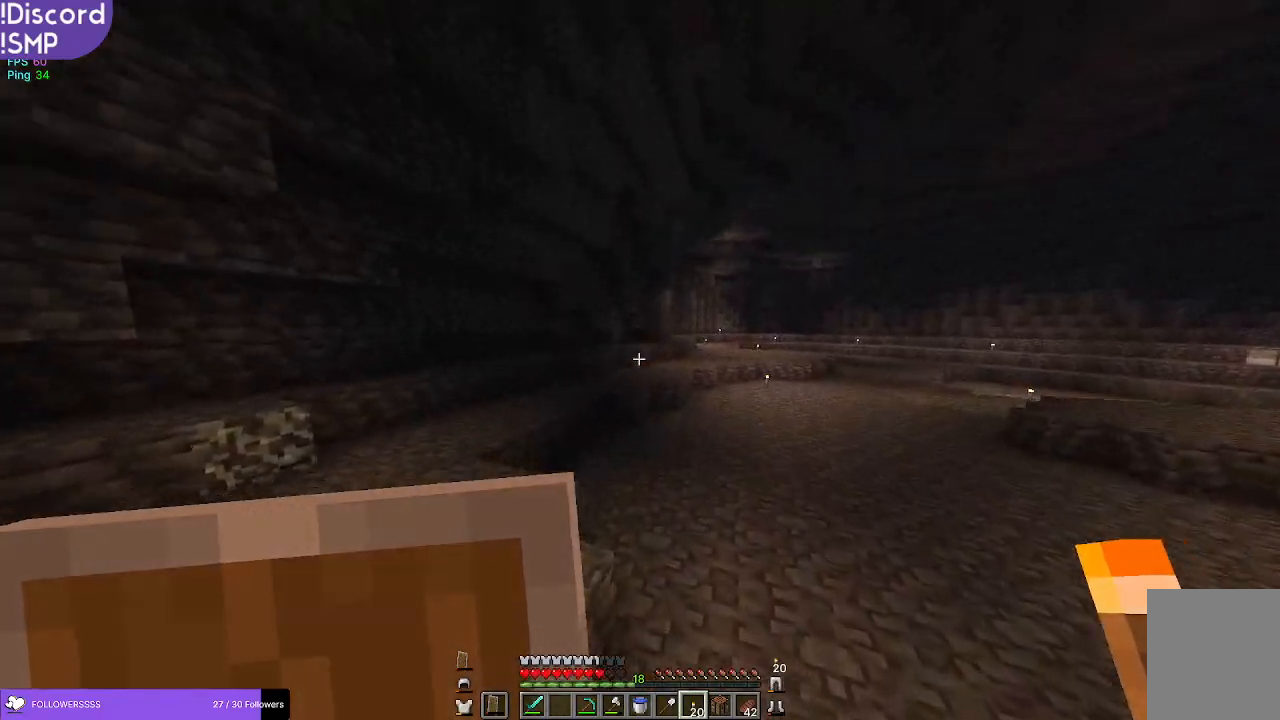
{"keys": ["w"], "mouse": [], "events": []}
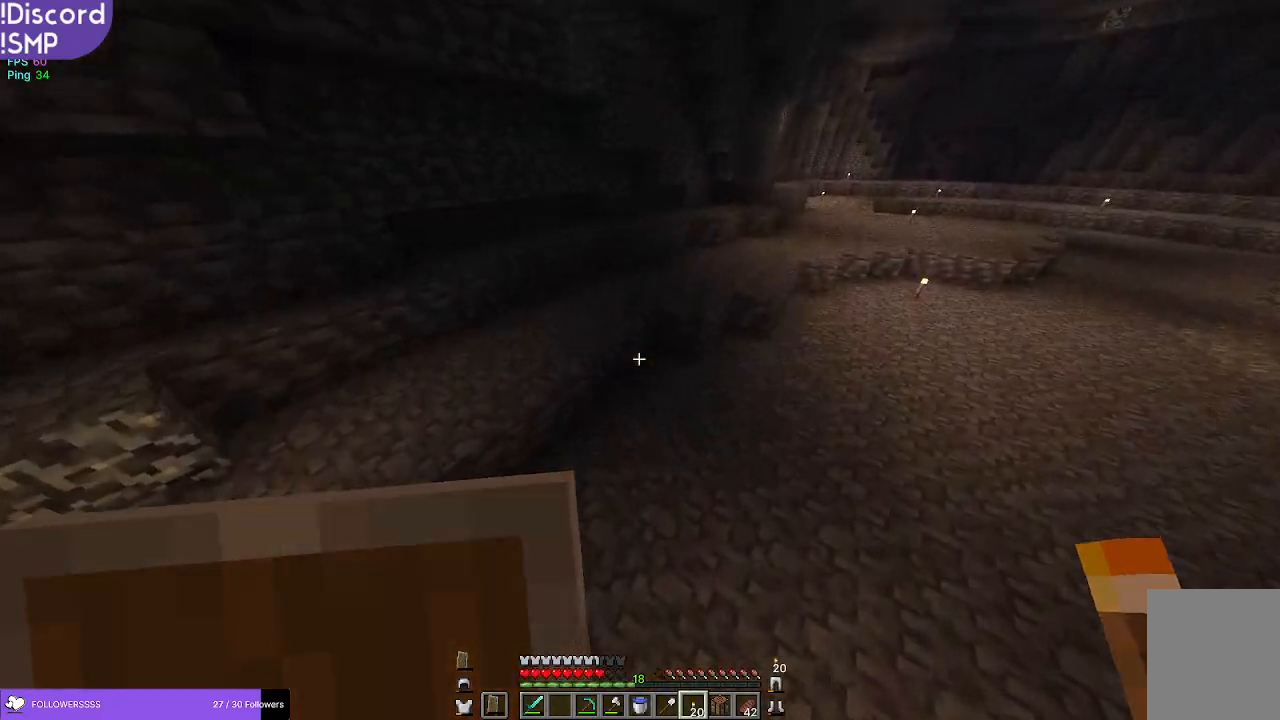
{"keys": ["w"], "mouse": [], "events": []}
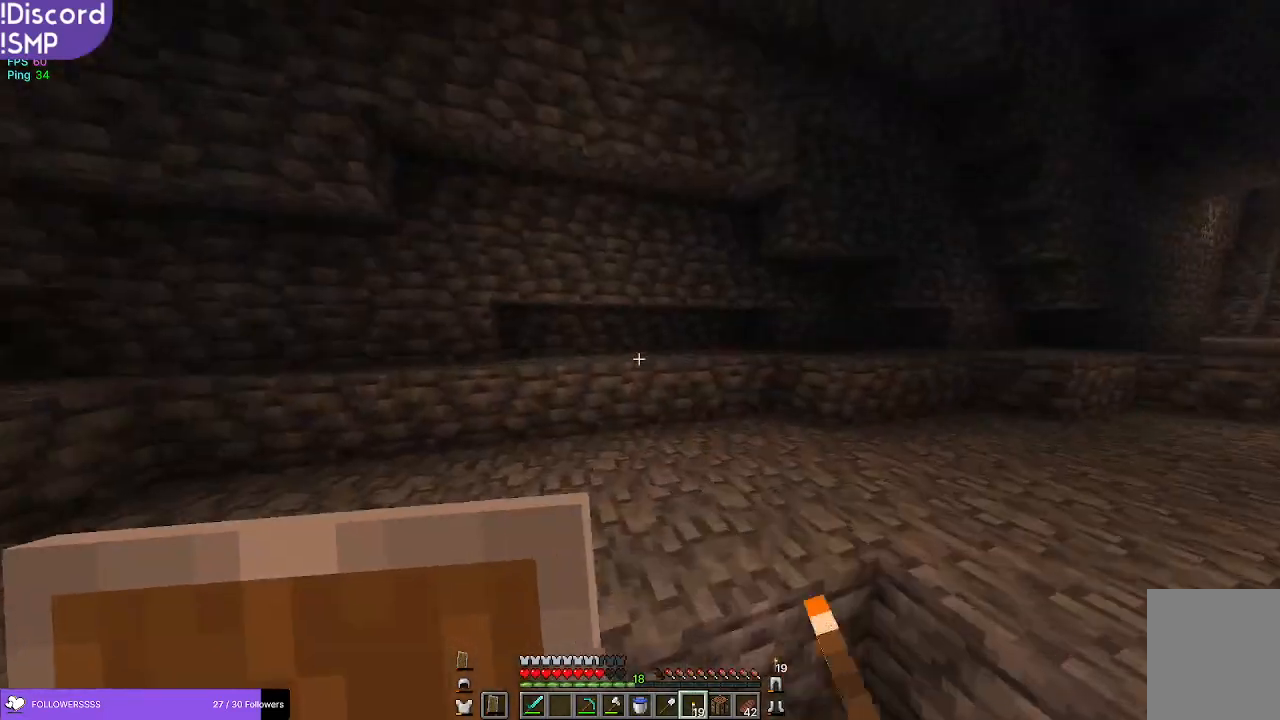
{"keys": ["w"], "mouse": [], "events": [[434, "mouse_right", "down"], [484, "mouse_right", "up"]]}
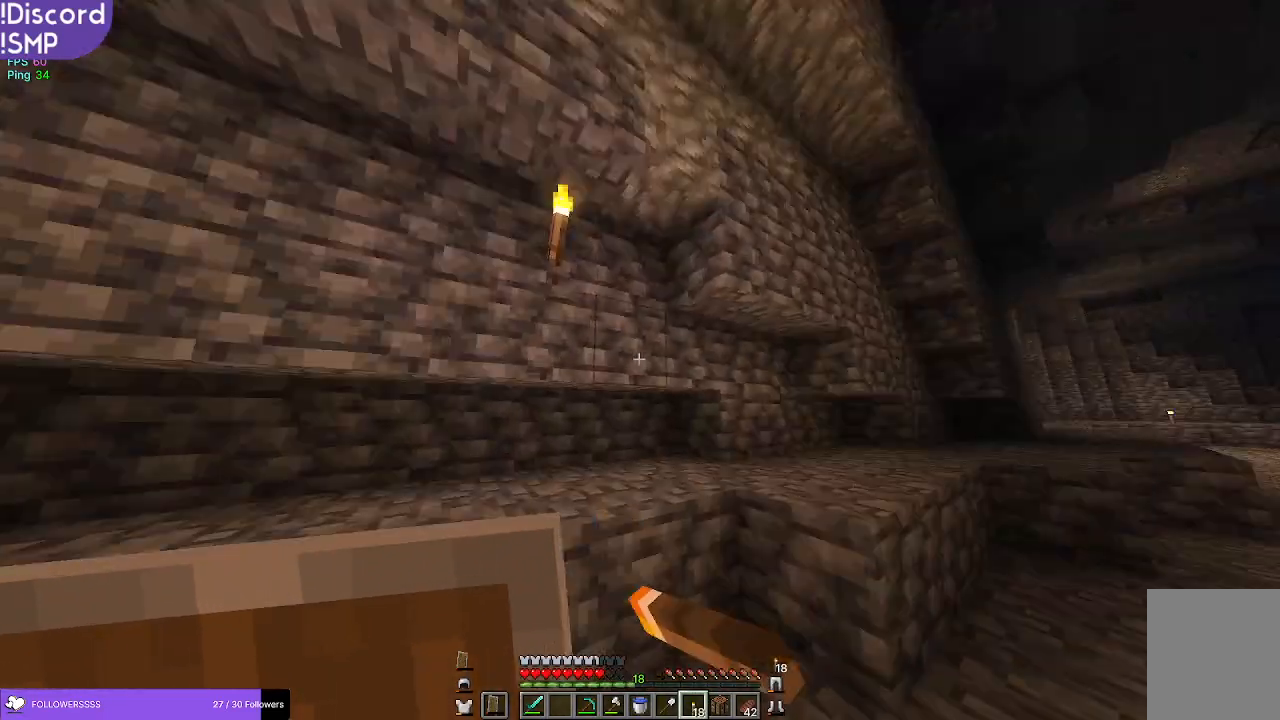
{"keys": ["w"], "mouse": [], "events": []}
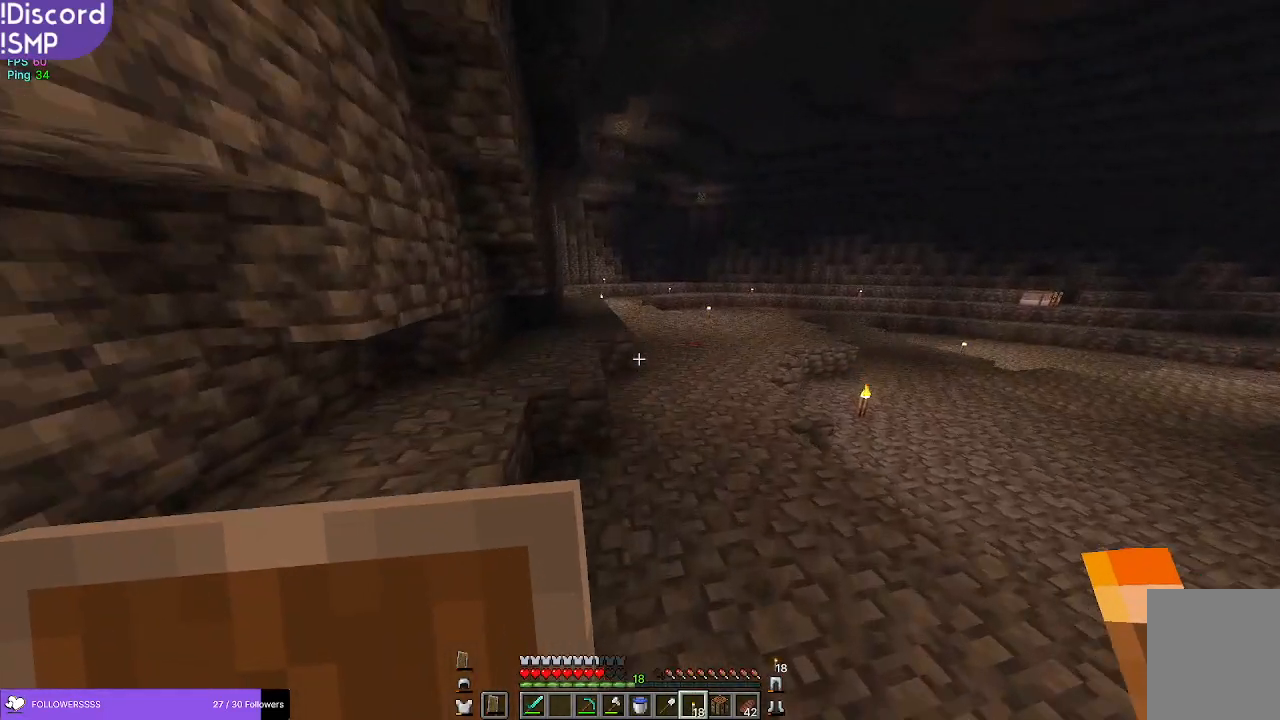
{"keys": ["w"], "mouse": [], "events": []}
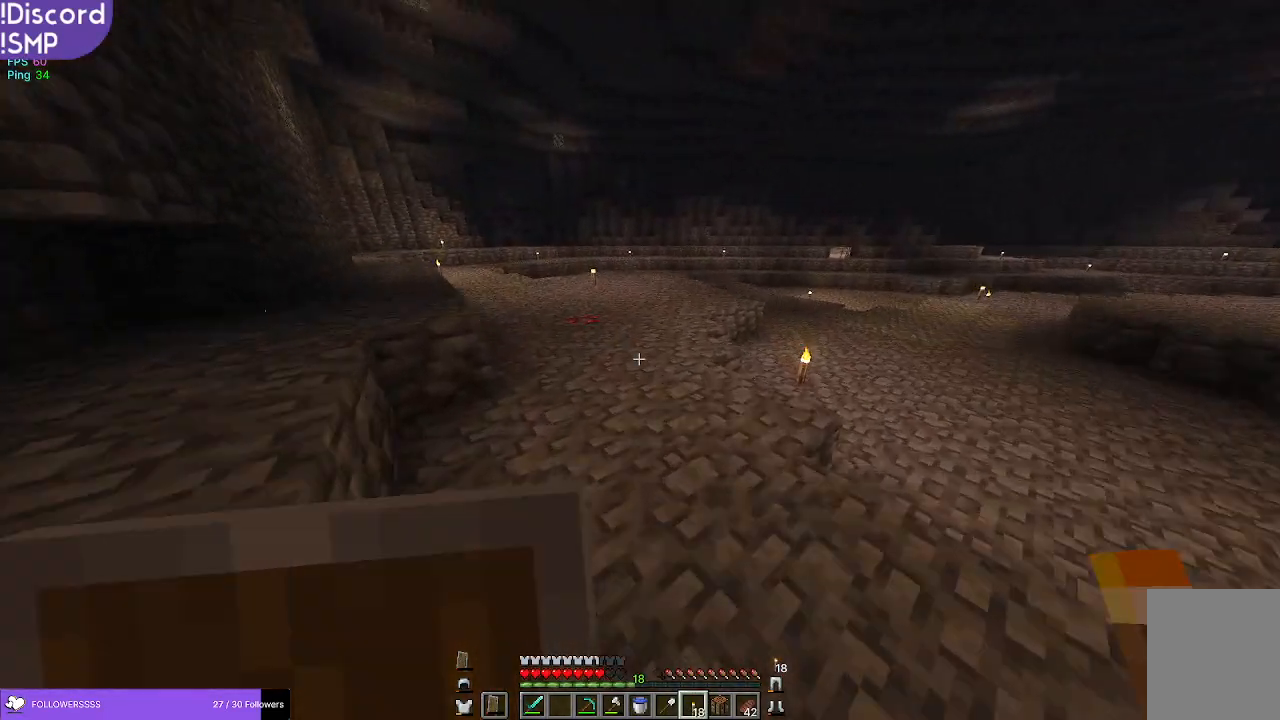
{"keys": ["w"], "mouse": [], "events": []}
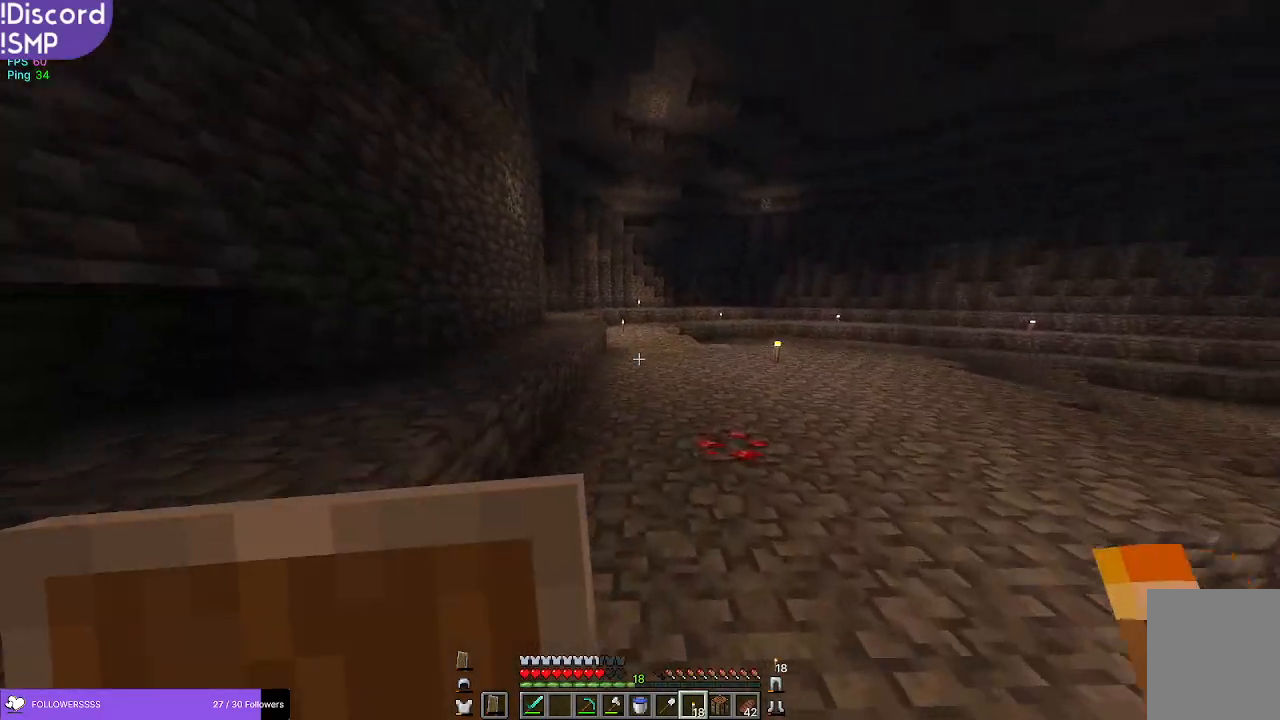
{"keys": [], "mouse": [], "events": [[350, "w", "up"]]}
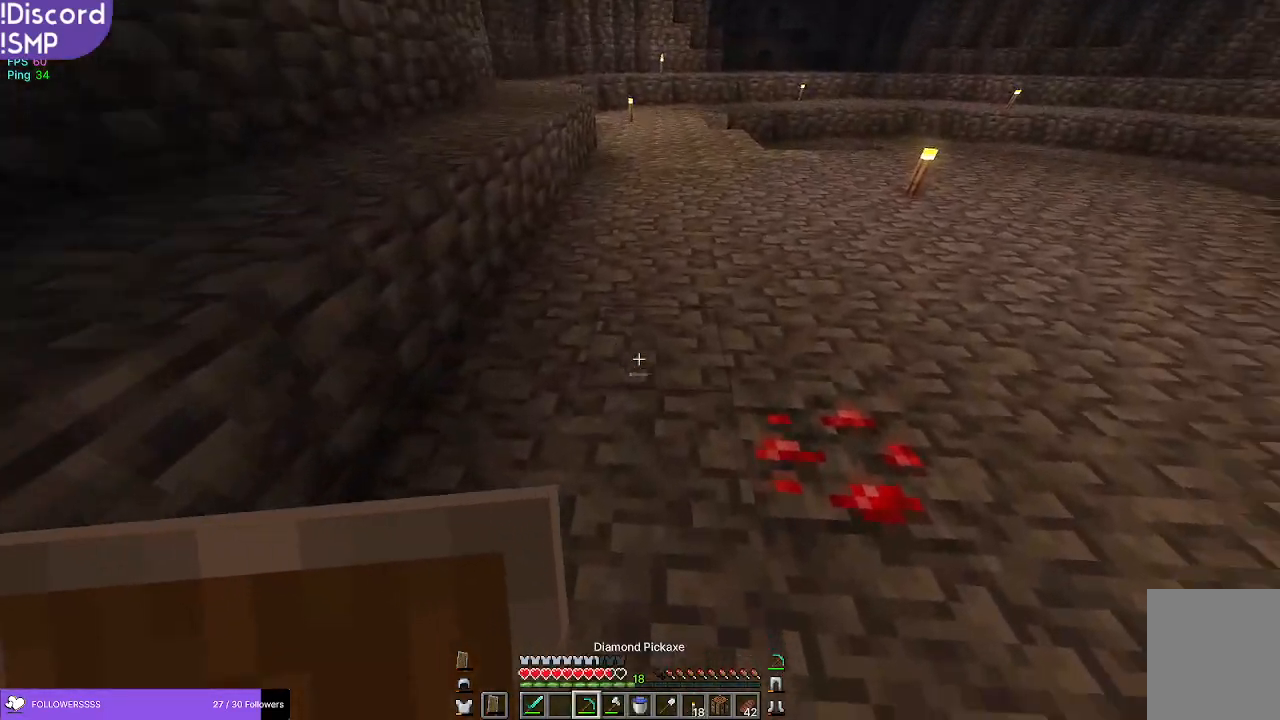
{"keys": [], "mouse": ["left"], "events": [[367, "mouse_left", "down"]]}
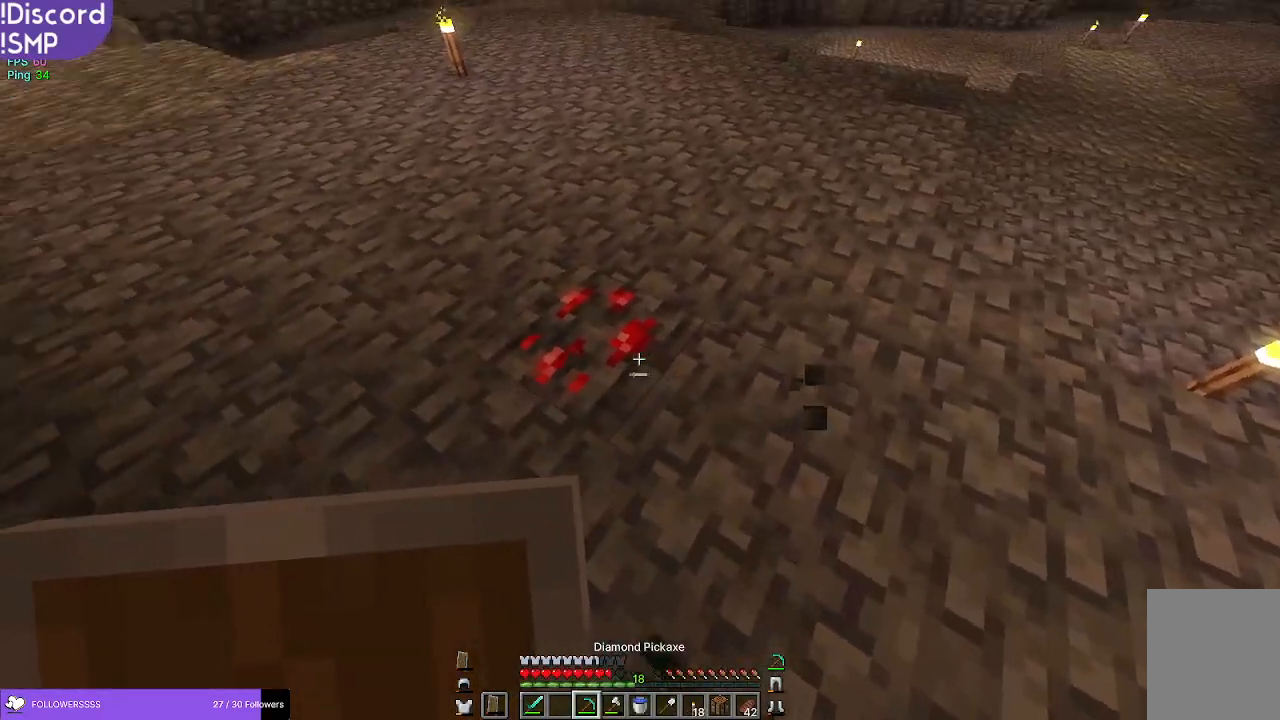
{"keys": [], "mouse": ["left"], "events": [[167, "w", "down"], [267, "w", "up"]]}
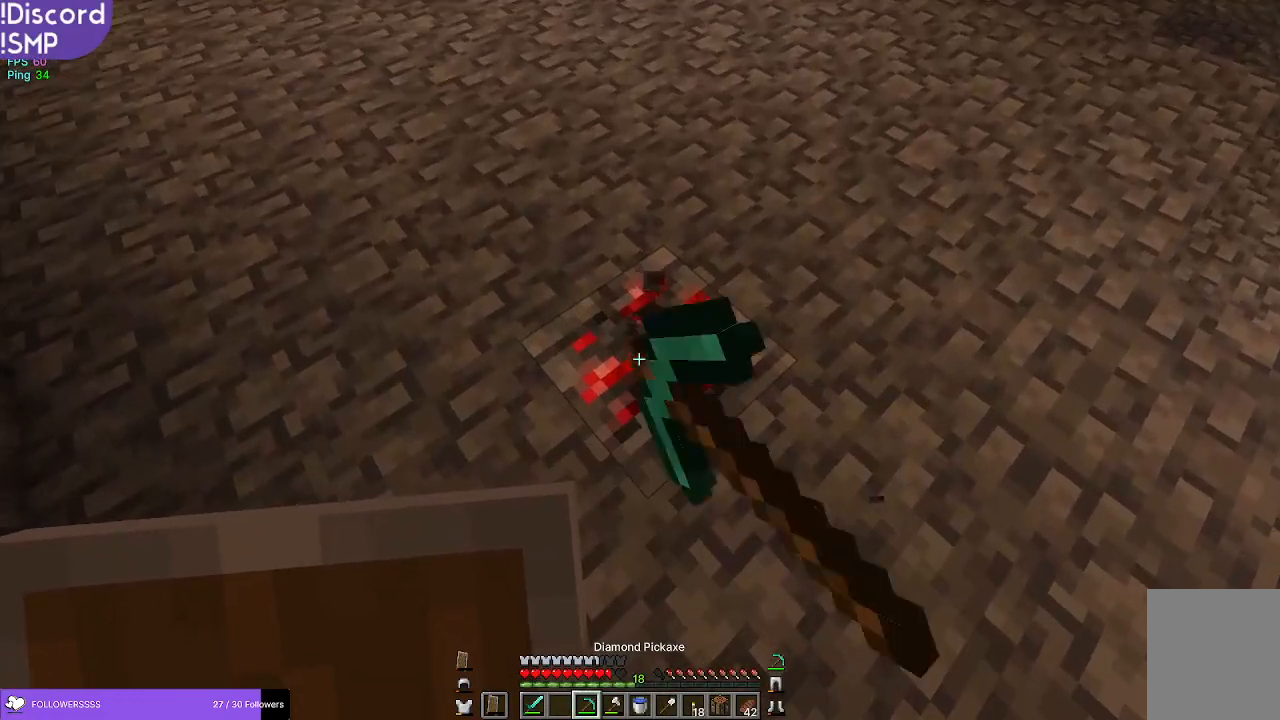
{"keys": ["w"], "mouse": ["left"], "events": [[484, "w", "down"]]}
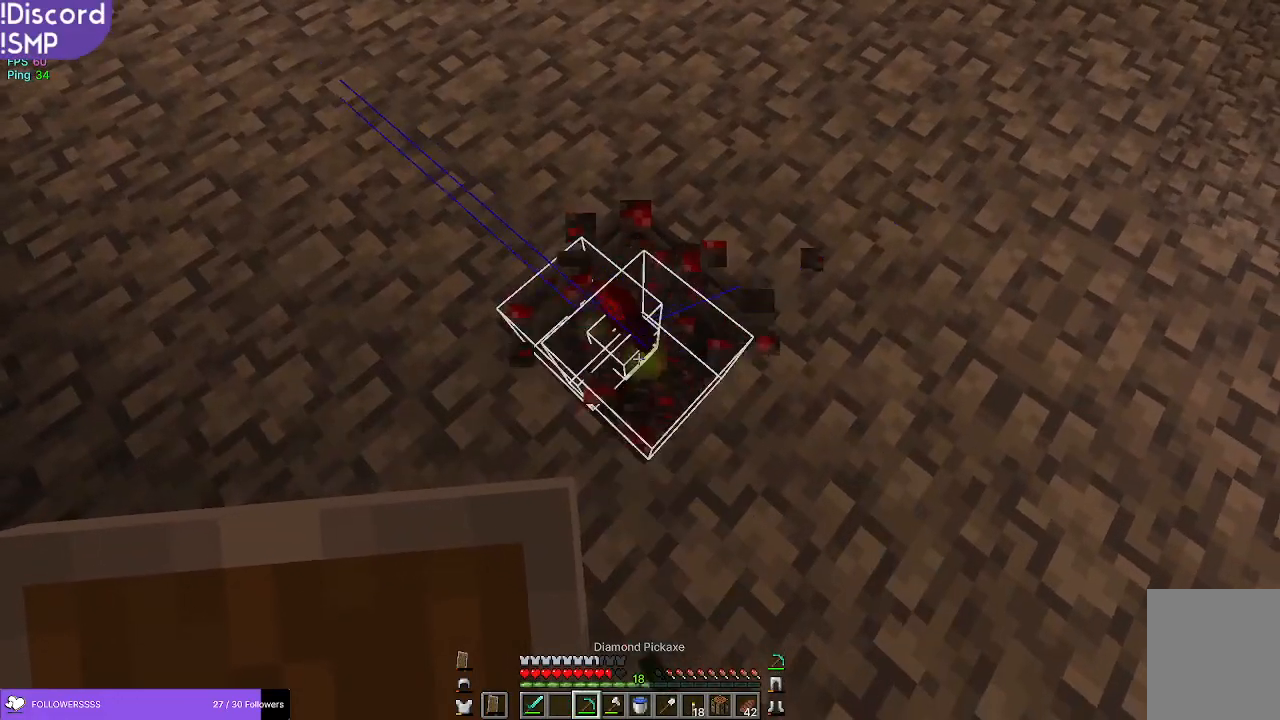
{"keys": [], "mouse": ["left"], "events": [[117, "w", "up"]]}
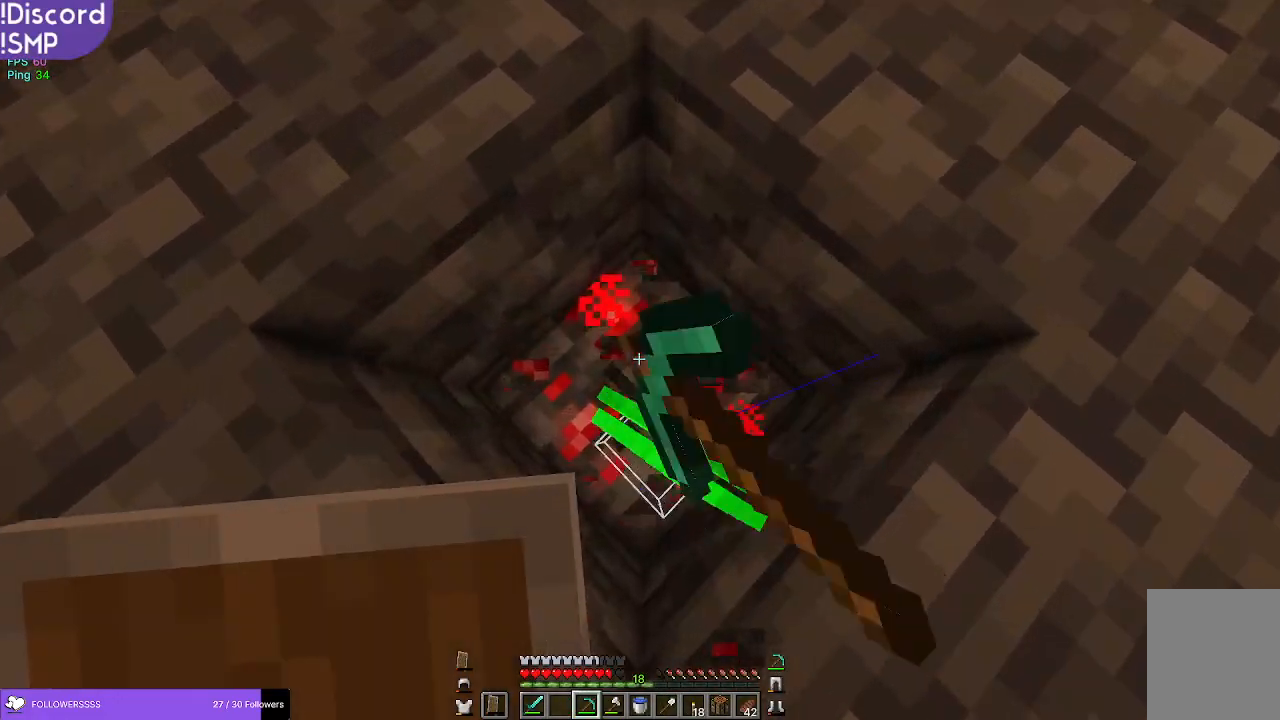
{"keys": [], "mouse": ["left"], "events": []}
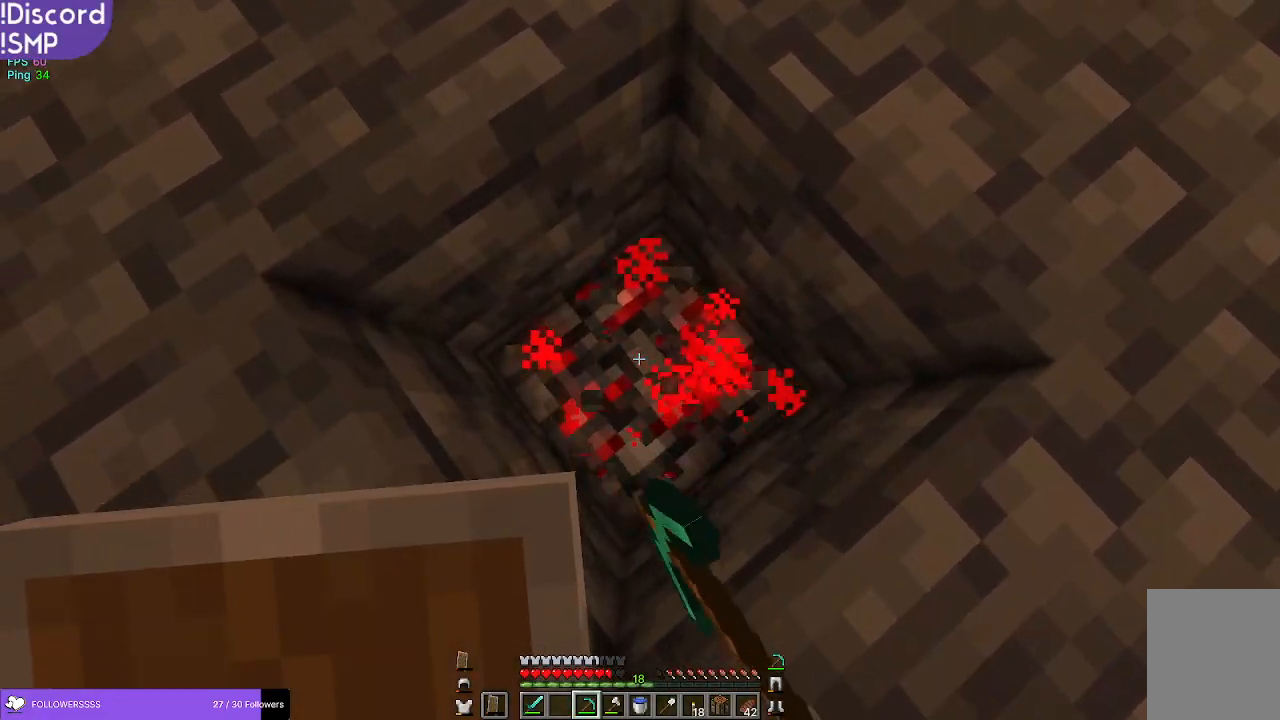
{"keys": [], "mouse": ["left"], "events": []}
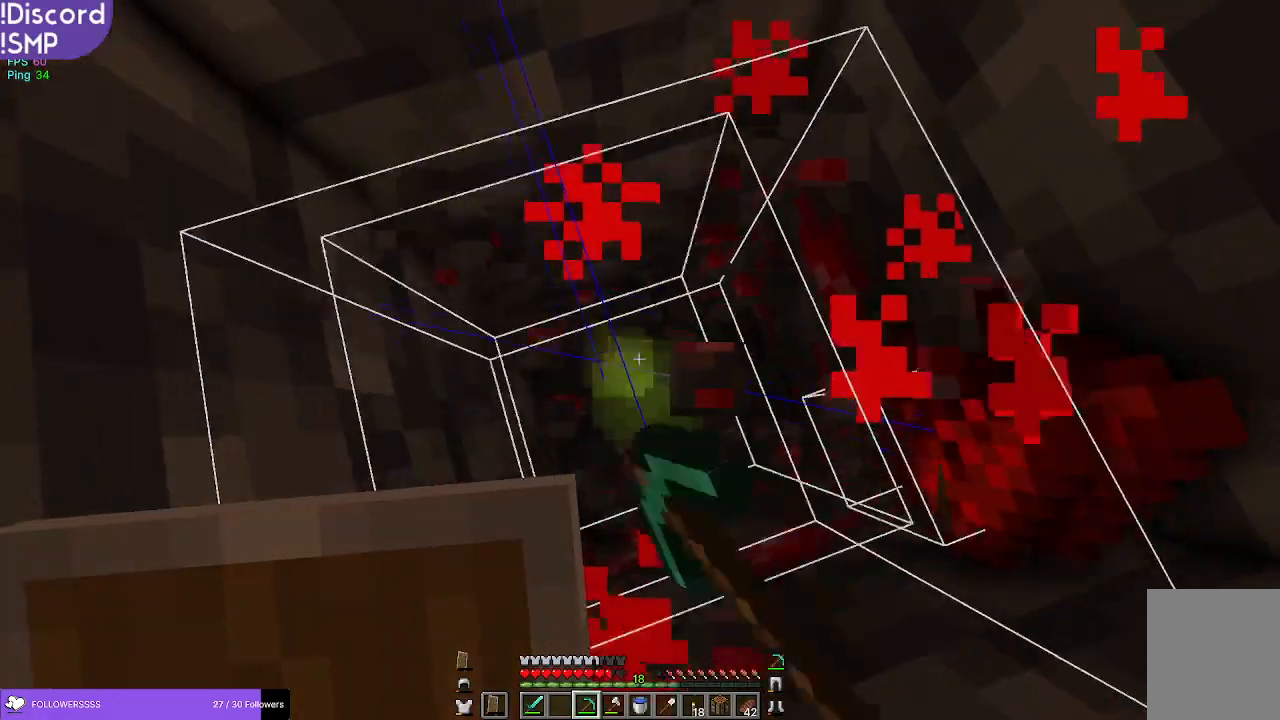
{"keys": [], "mouse": ["left"], "events": []}
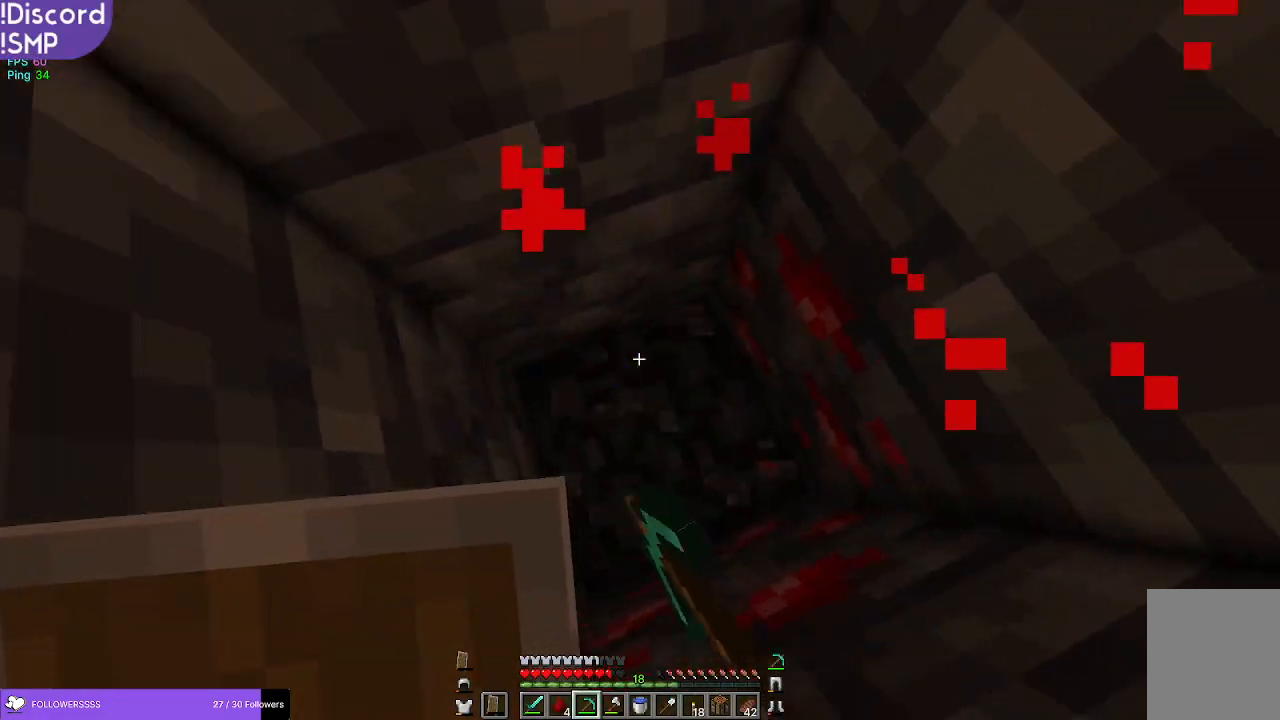
{"keys": [], "mouse": ["left"], "events": []}
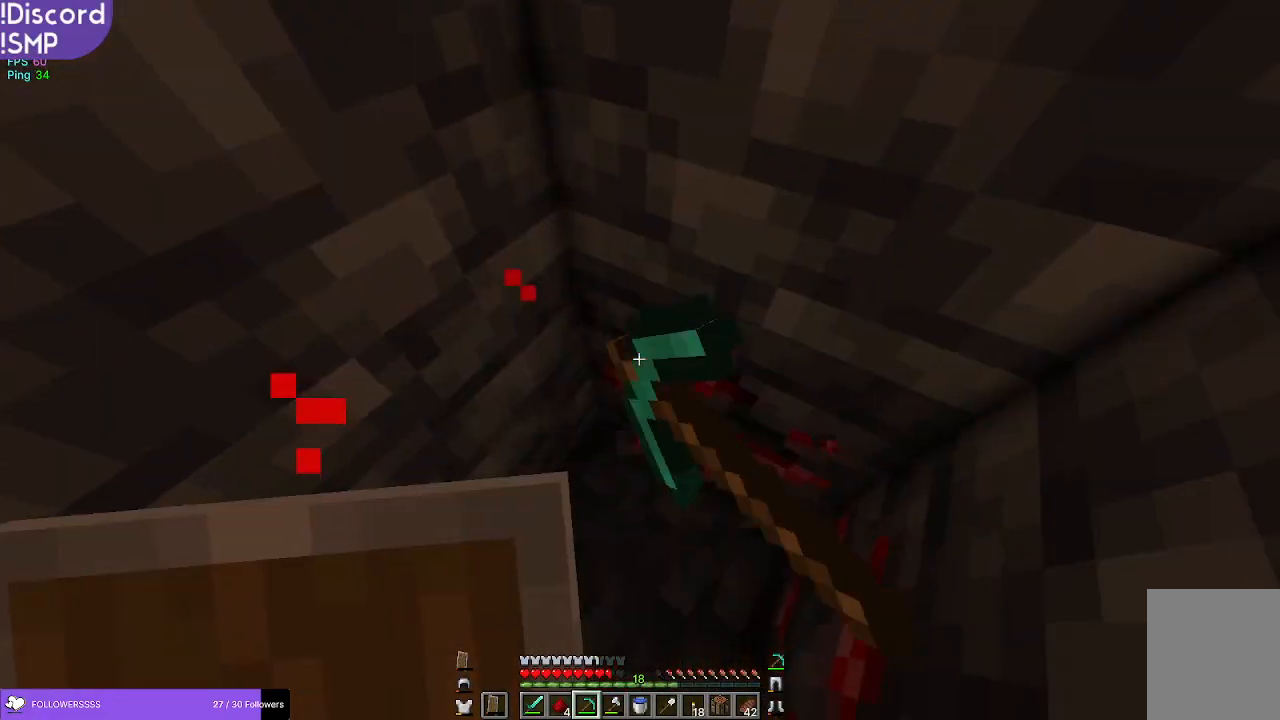
{"keys": [], "mouse": ["left"], "events": []}
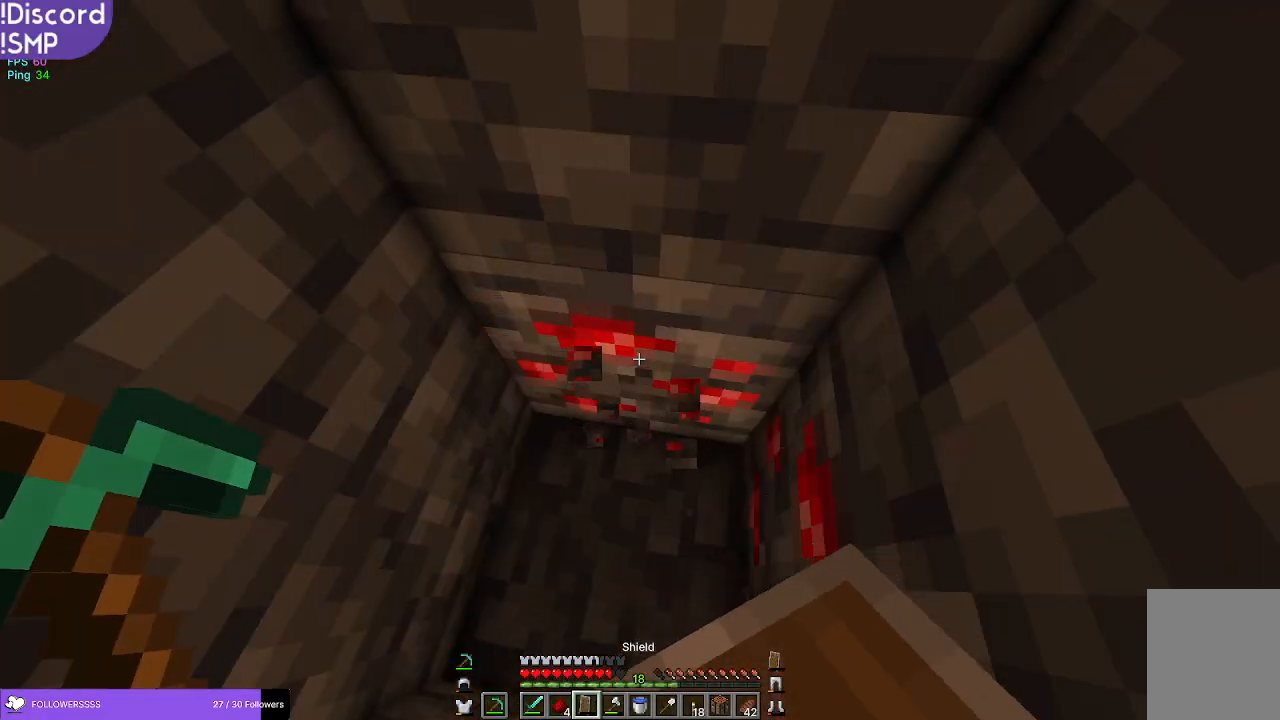
{"keys": [], "mouse": ["left"], "events": []}
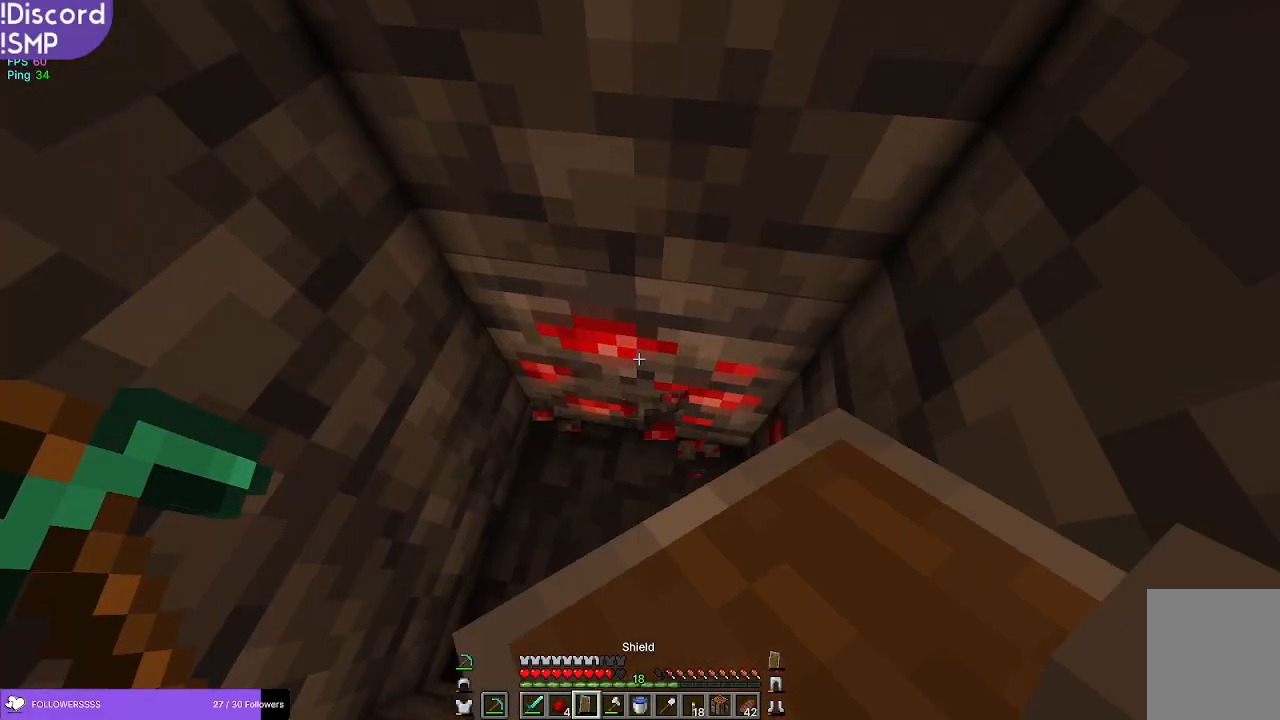
{"keys": ["a"], "mouse": ["left"], "events": [[467, "a", "down"]]}
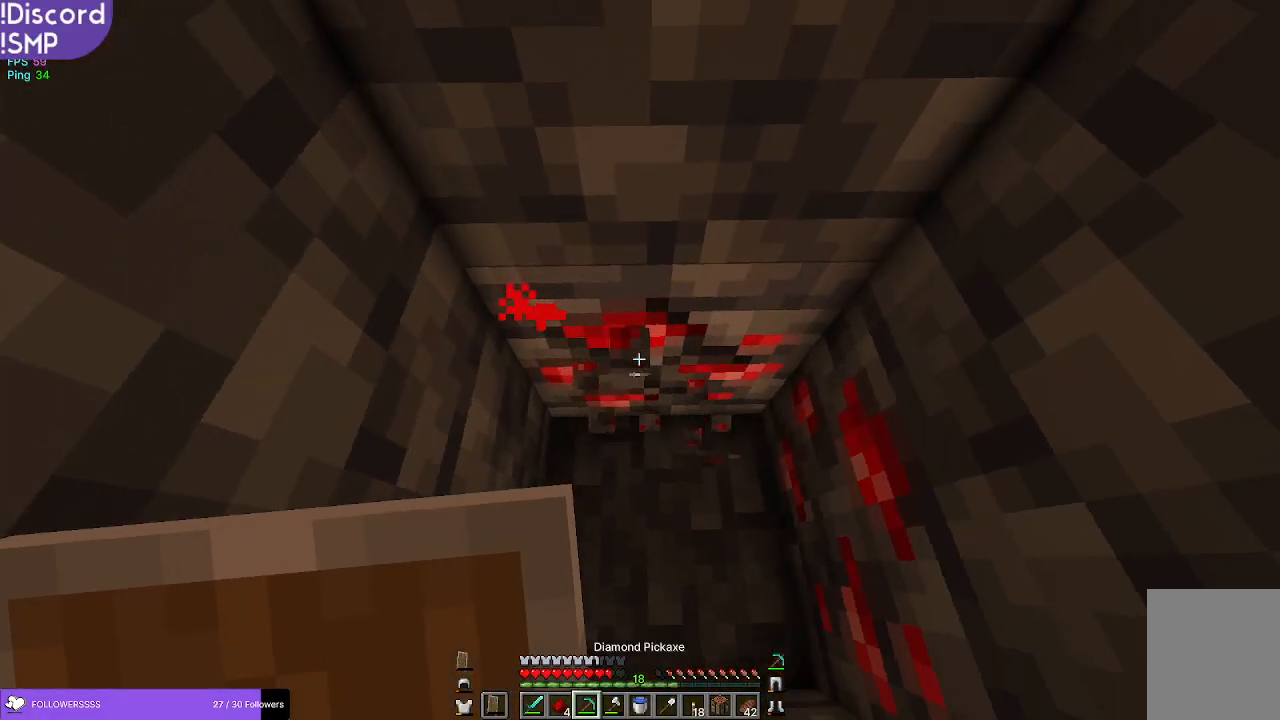
{"keys": [], "mouse": ["left"], "events": [[17, "a", "up"]]}
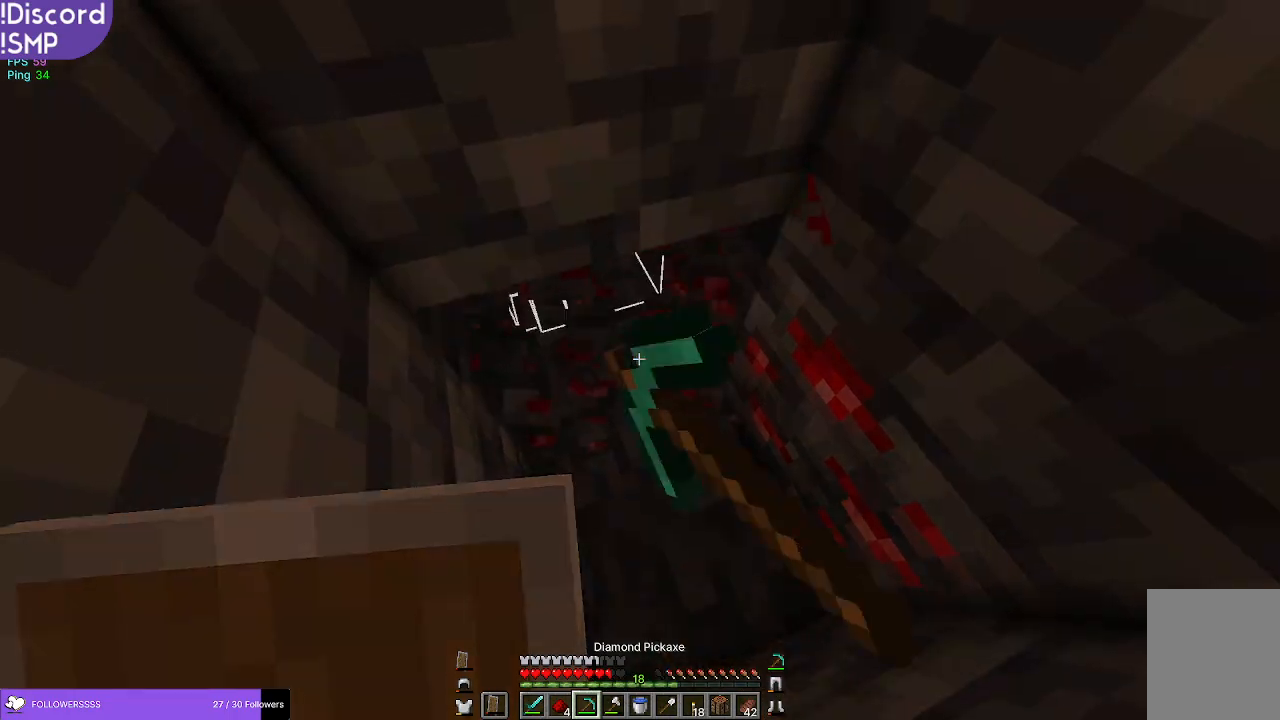
{"keys": [], "mouse": ["left"], "events": []}
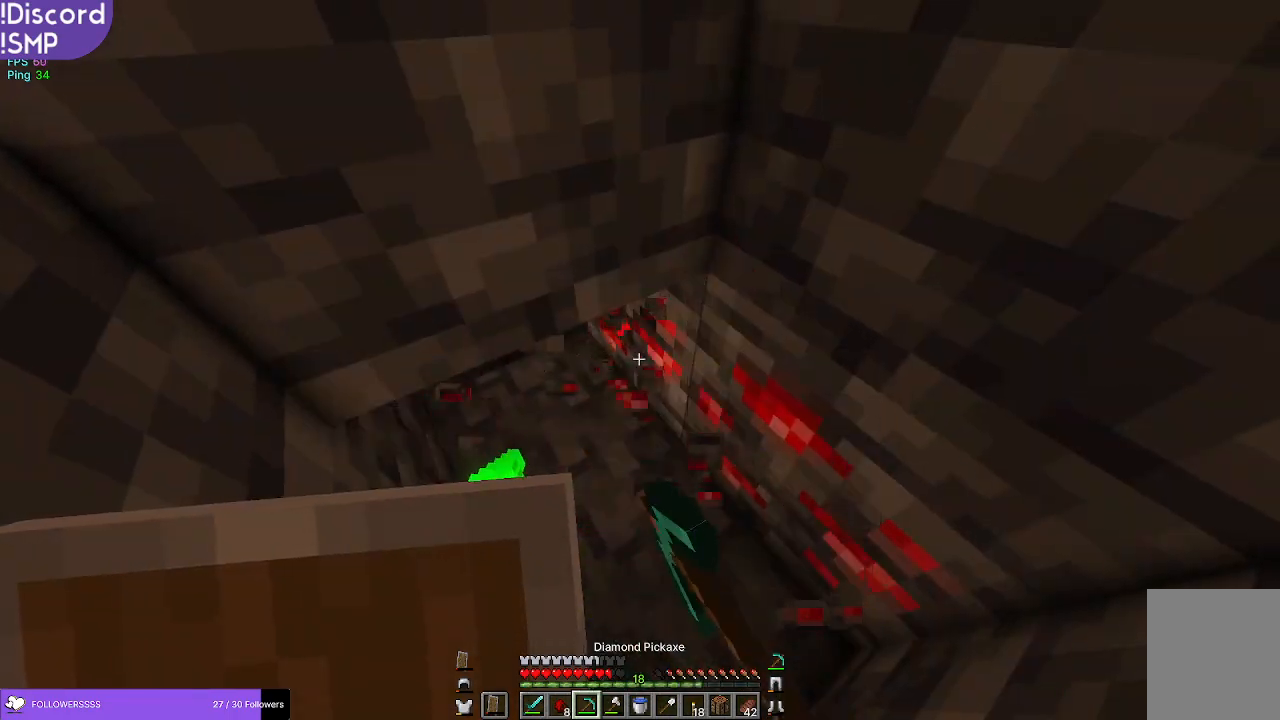
{"keys": [], "mouse": ["left"], "events": []}
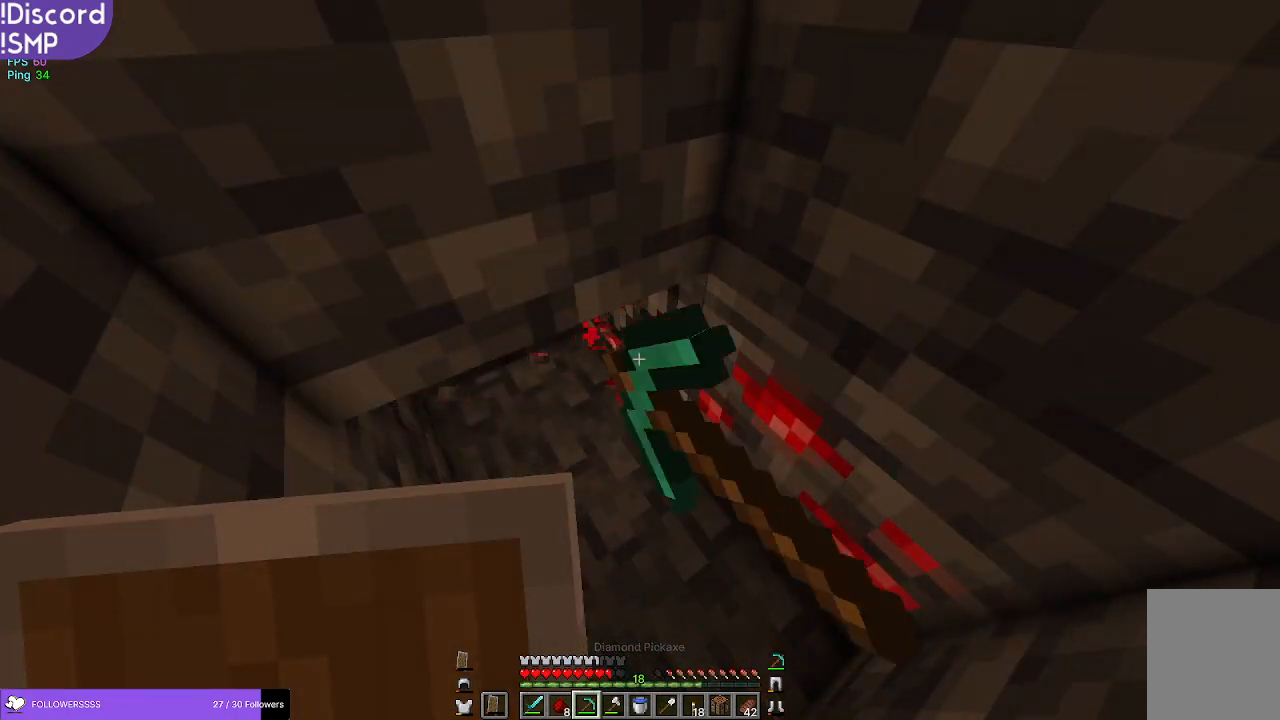
{"keys": [], "mouse": ["left"], "events": []}
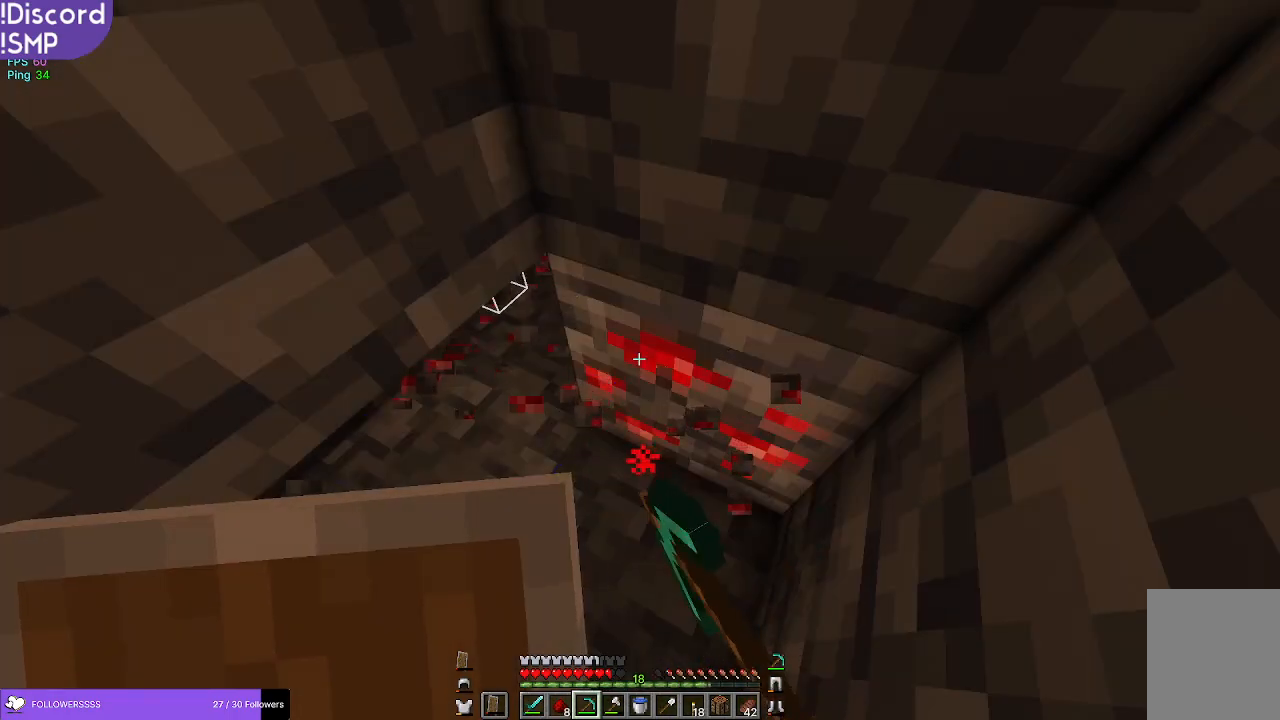
{"keys": [], "mouse": ["left"], "events": []}
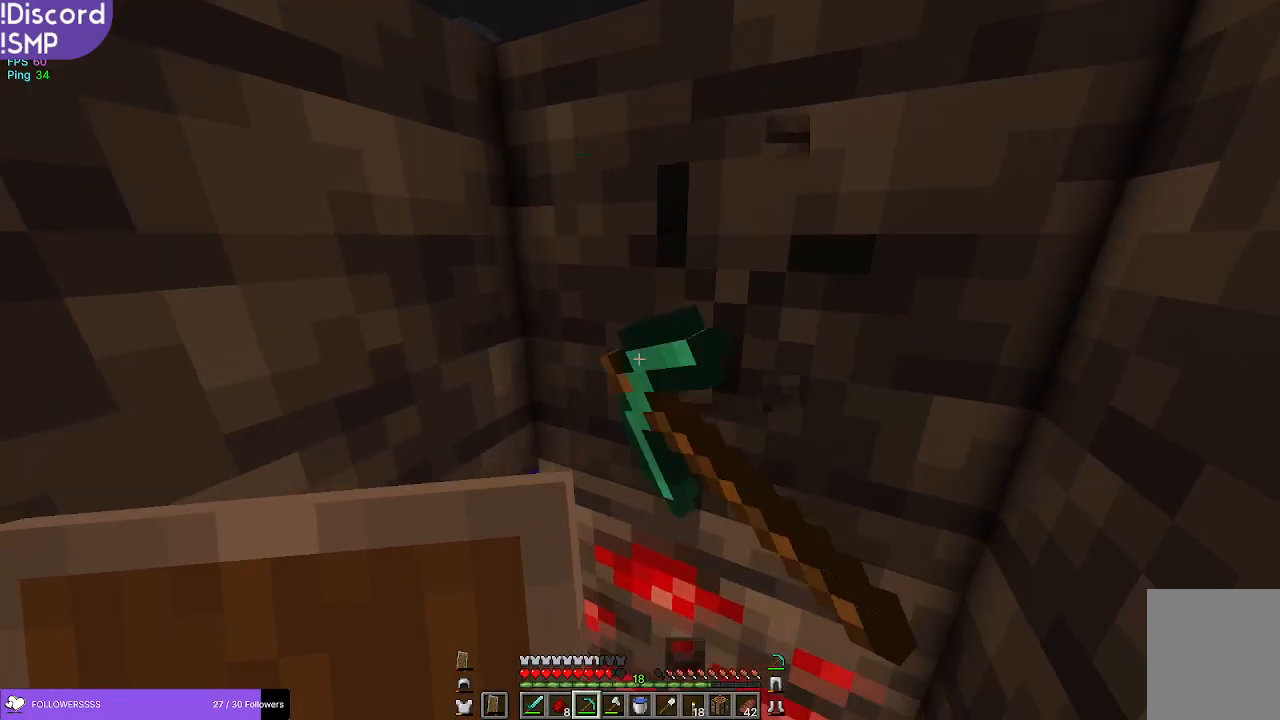
{"keys": [], "mouse": ["left"], "events": []}
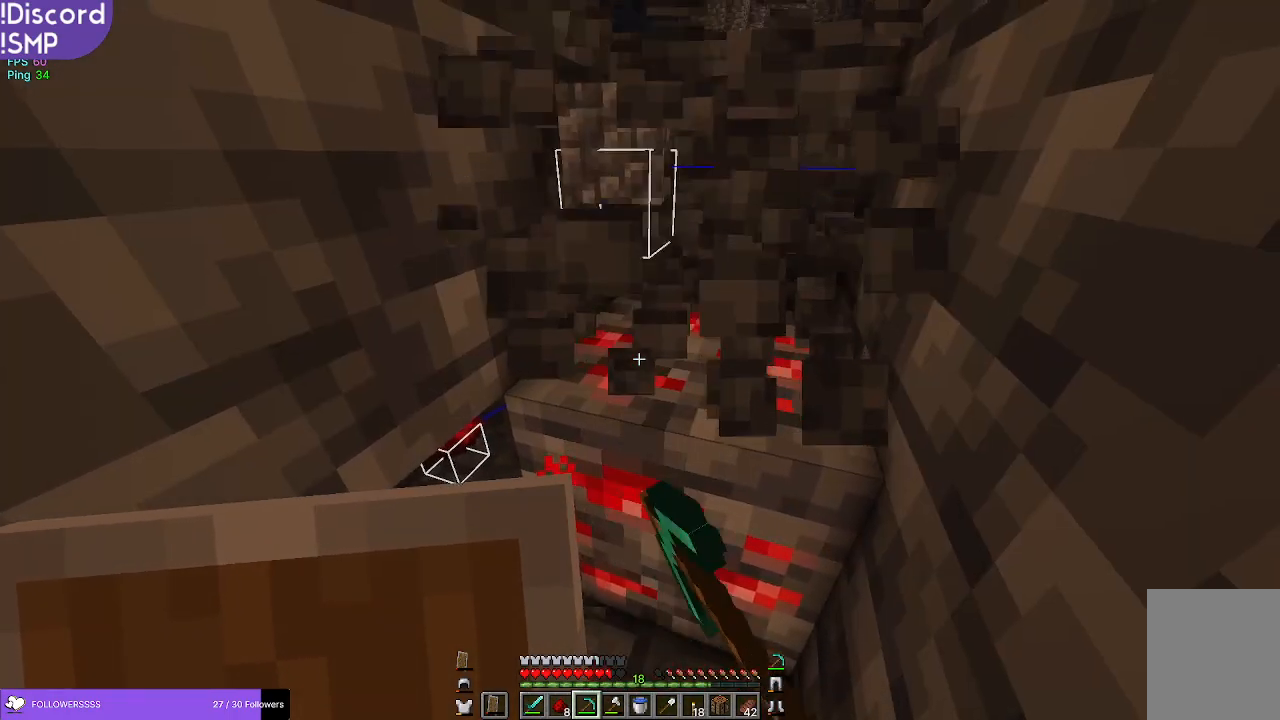
{"keys": [], "mouse": ["left"], "events": []}